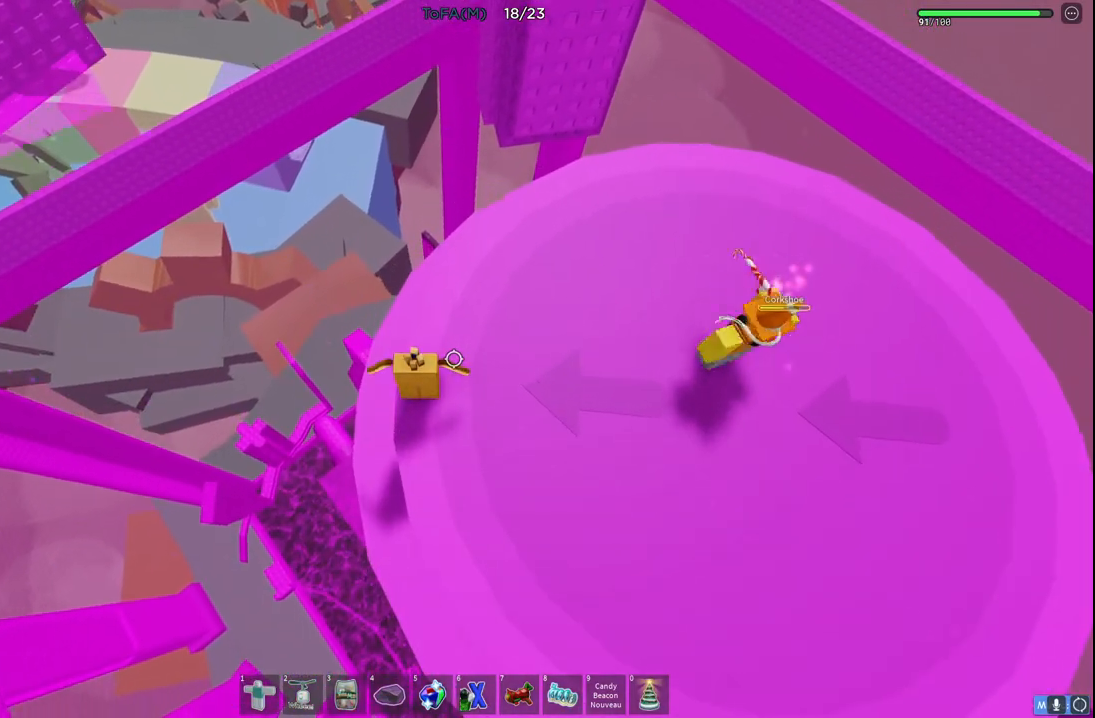
Gameplay with keyboard; each line is a JSON object with the keys held at the frame after it. "events" lists presses ("down") and releases ("up") of "a", "ctrl", "d", "e", "q", "s", "shift", "space" and "w" between this image and that frame as [ms after this image, input, new state], when the widget could be followed in between. No other keys are recorded. Mouse input is not recorded.
{"keys": ["a", "space"], "events": [[283, "a", "down"], [450, "space", "down"]]}
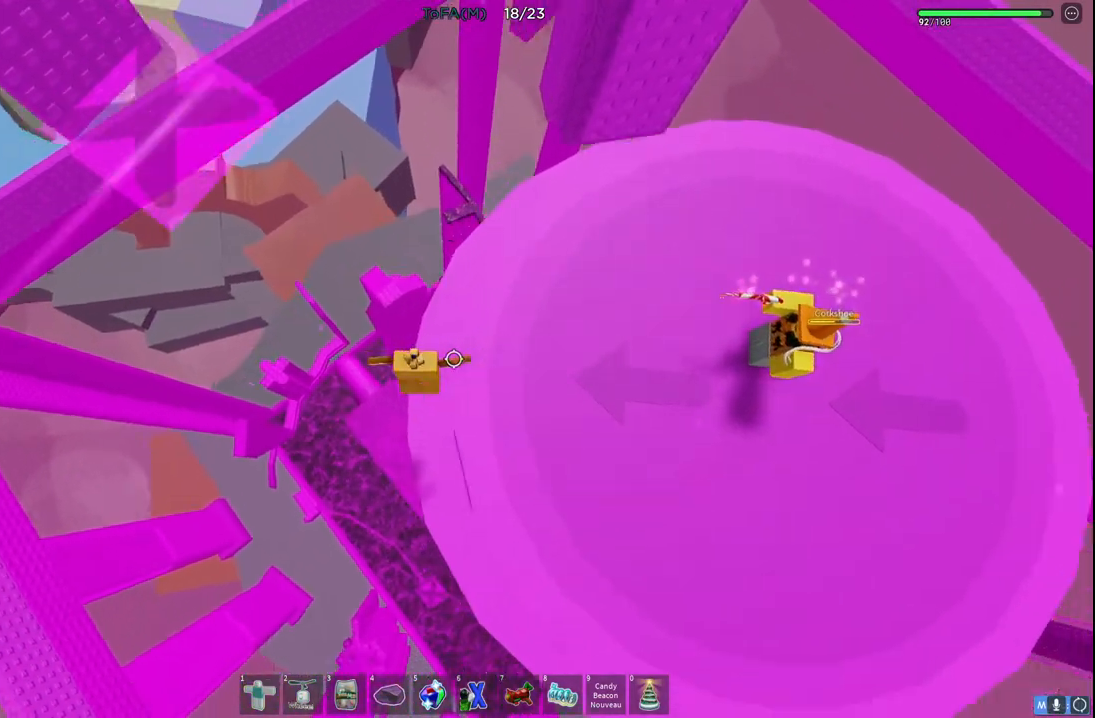
{"keys": ["a", "w"], "events": [[267, "space", "up"], [450, "w", "down"]]}
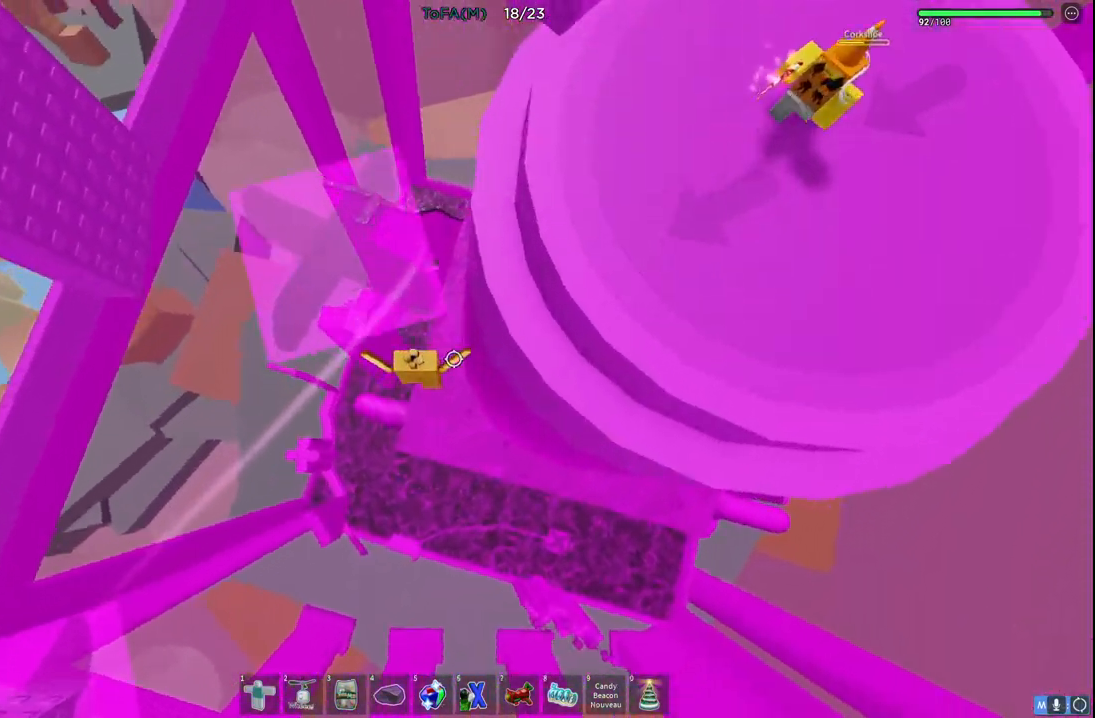
{"keys": ["d", "w"], "events": [[150, "a", "up"], [217, "d", "down"]]}
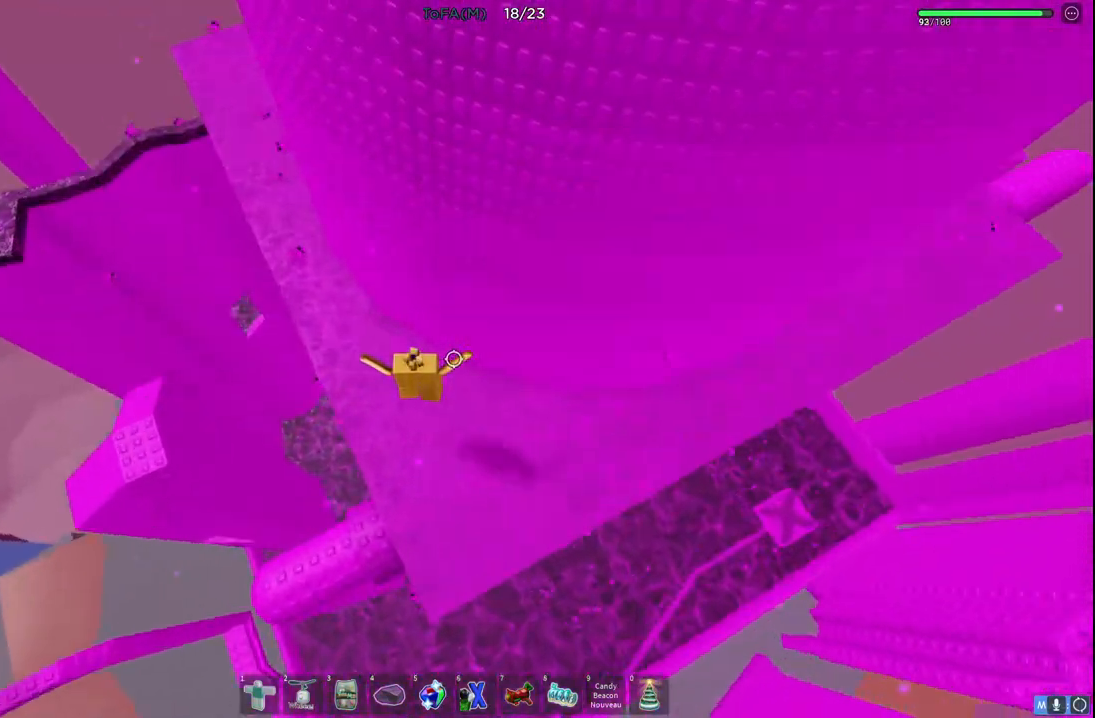
{"keys": ["a", "space"], "events": [[67, "space", "down"], [117, "d", "up"], [183, "a", "down"], [317, "w", "up"]]}
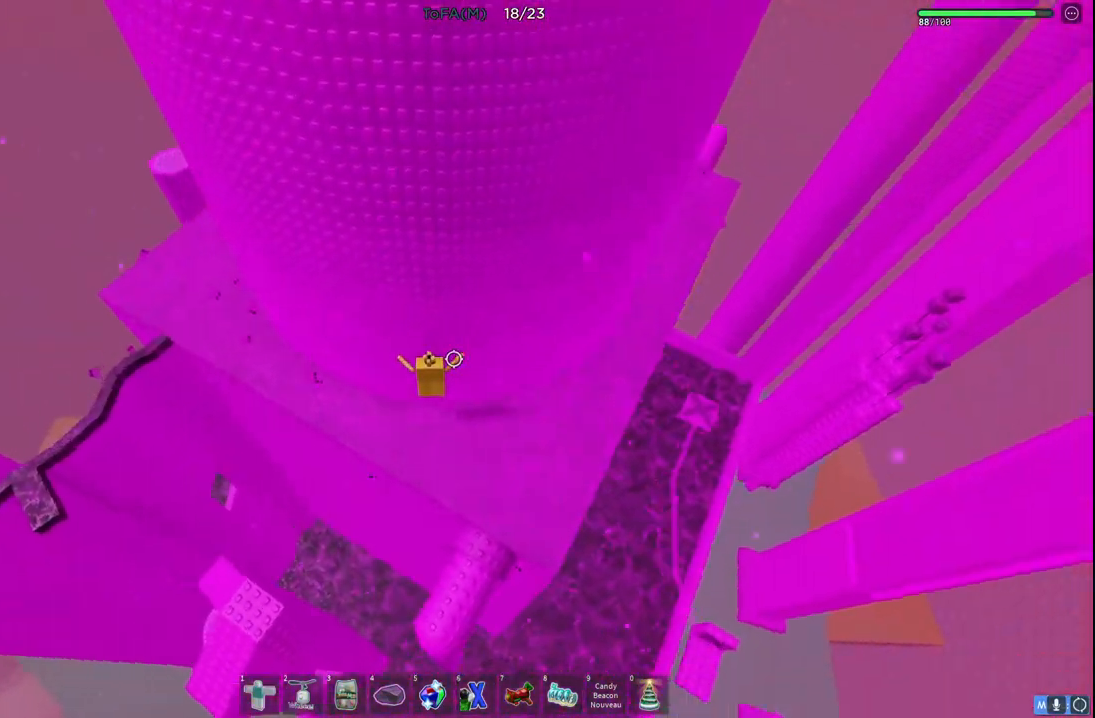
{"keys": ["a", "space"], "events": []}
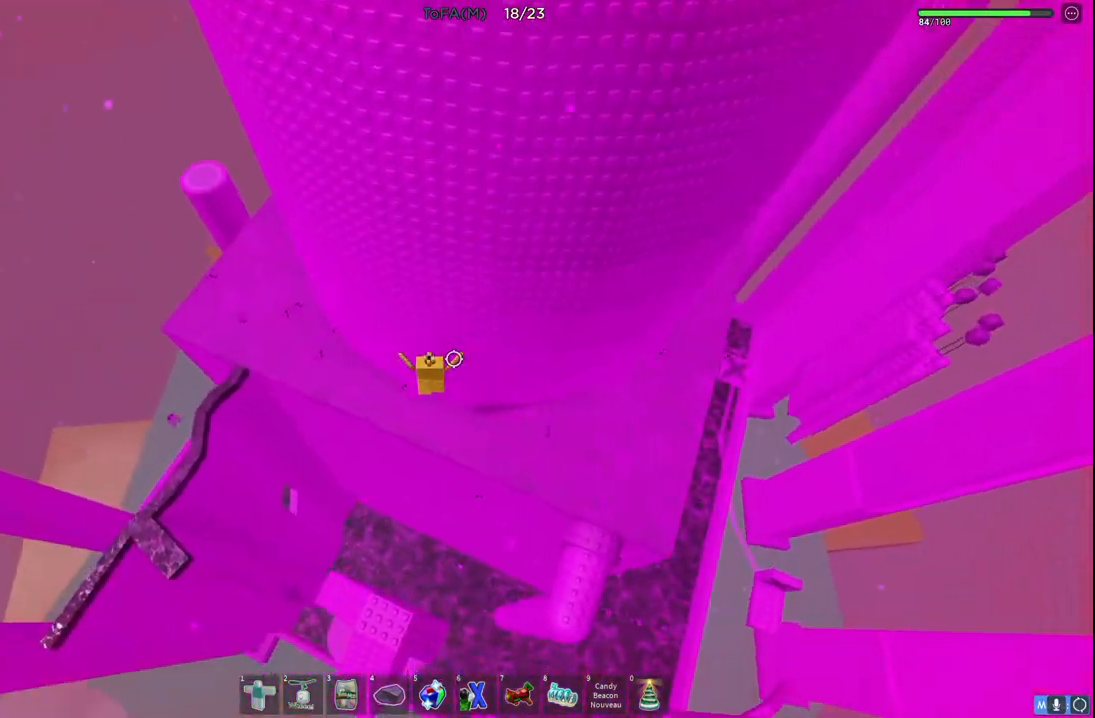
{"keys": ["a", "w"], "events": [[33, "w", "down"], [333, "space", "up"]]}
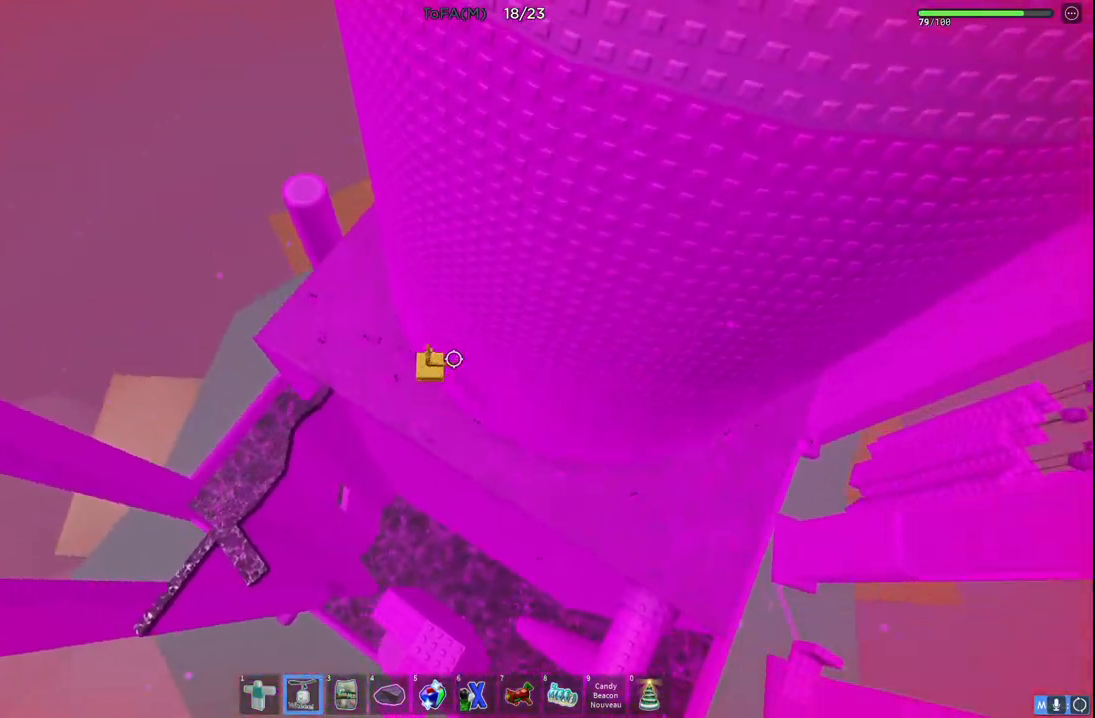
{"keys": ["a", "w"], "events": []}
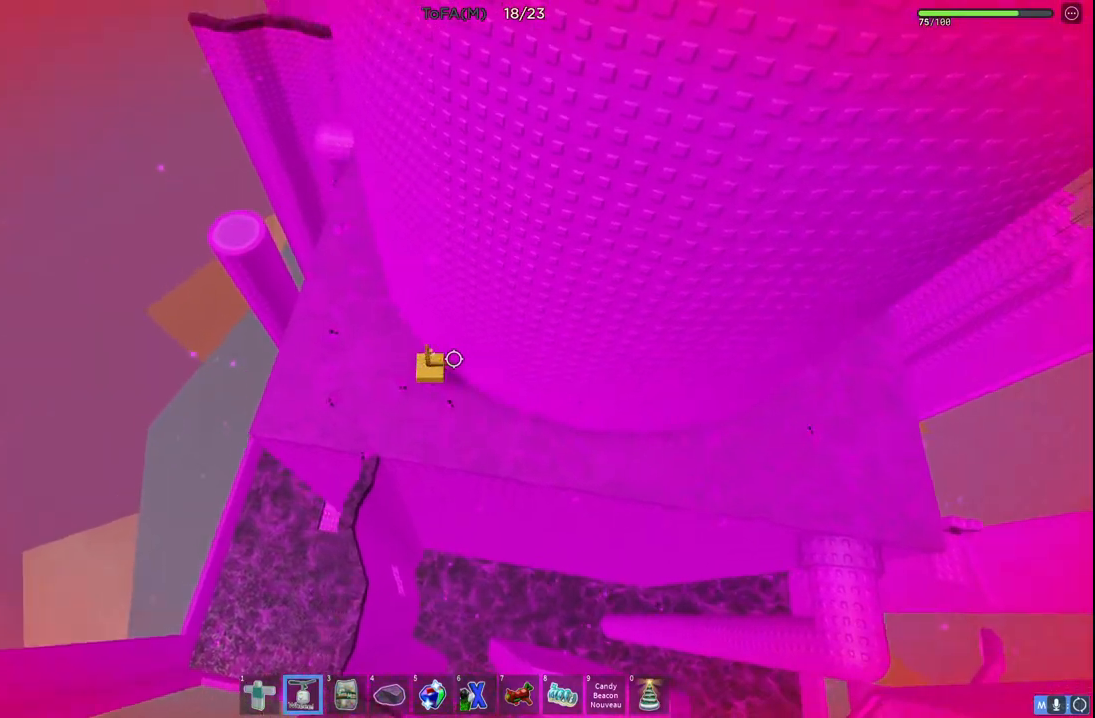
{"keys": ["a", "w"], "events": []}
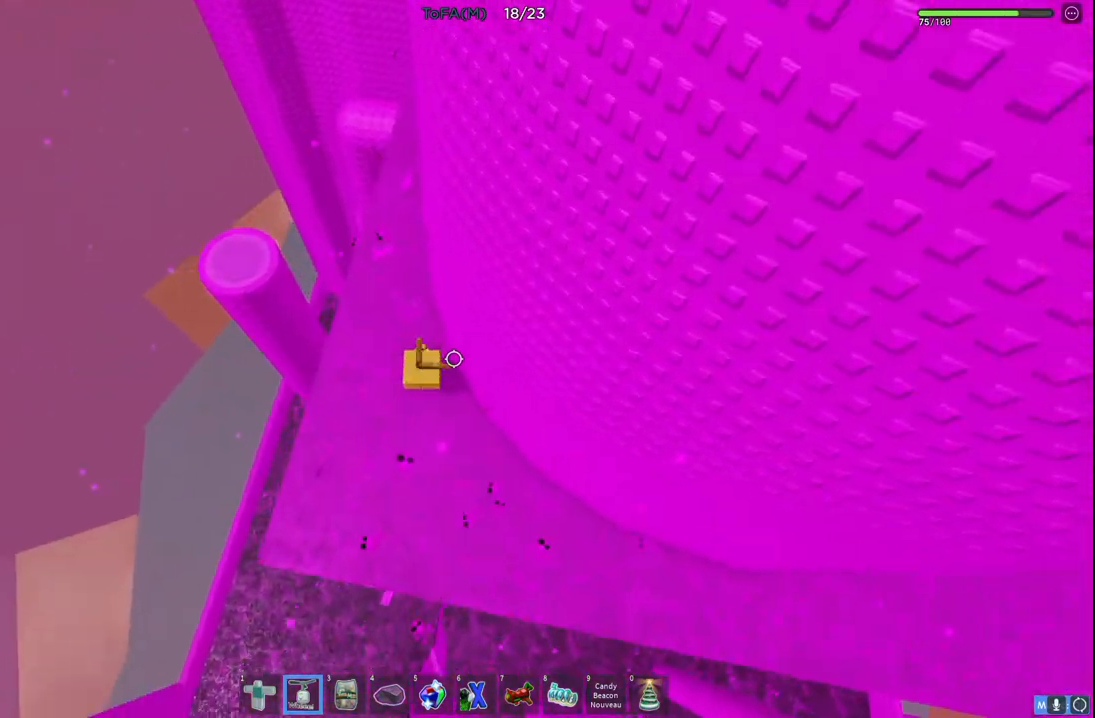
{"keys": ["space", "w"], "events": [[233, "a", "up"], [400, "space", "down"]]}
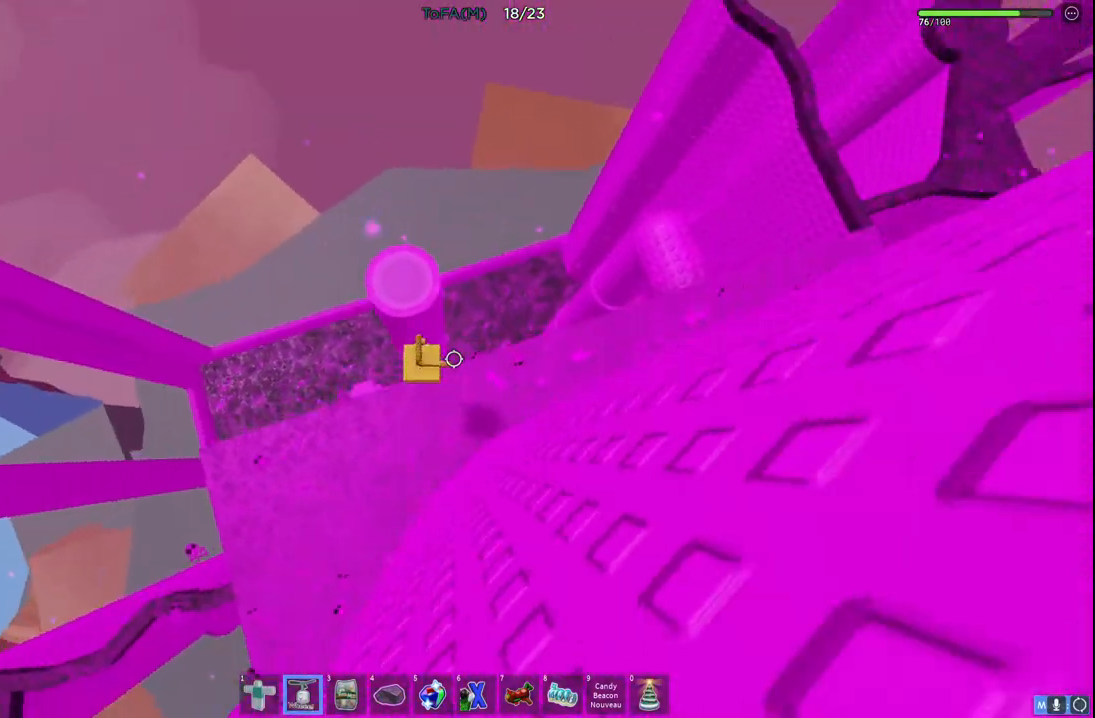
{"keys": [], "events": [[100, "space", "up"], [283, "w", "up"]]}
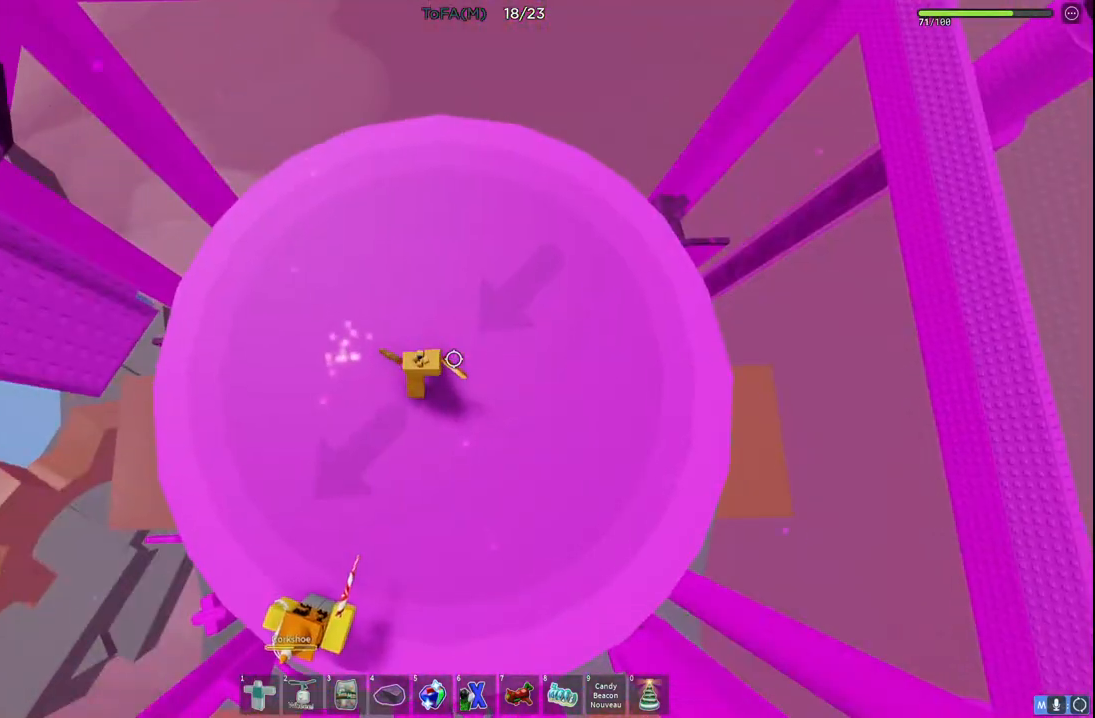
{"keys": ["w"], "events": [[483, "w", "down"]]}
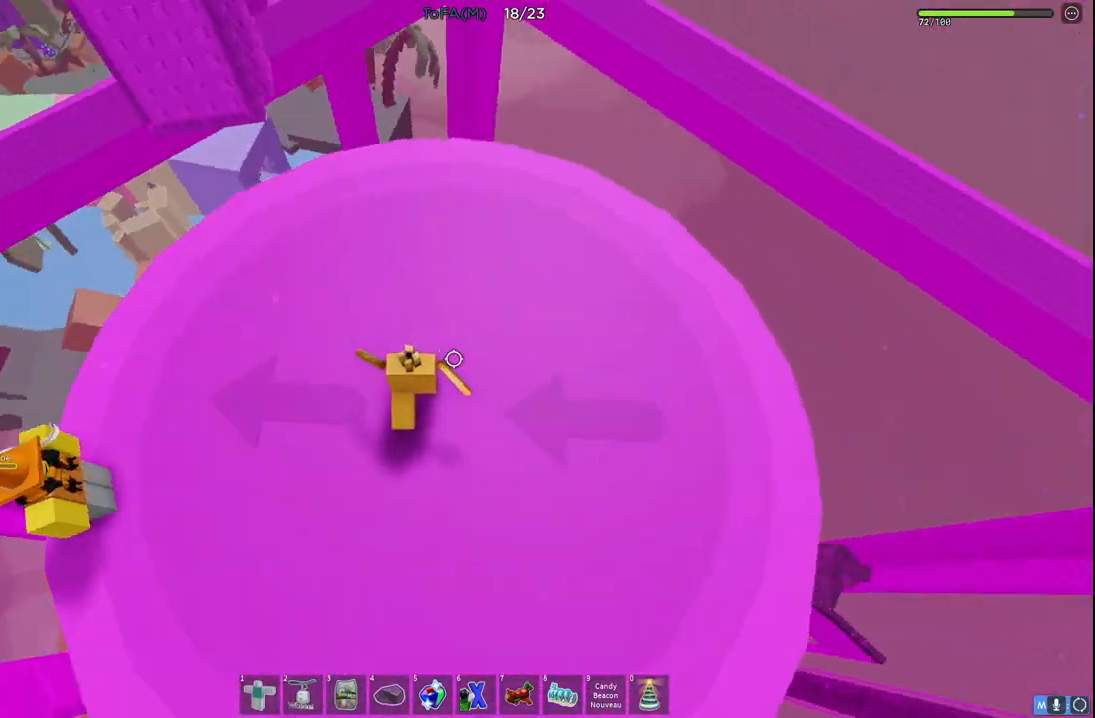
{"keys": ["w"], "events": [[17, "a", "down"], [300, "a", "up"]]}
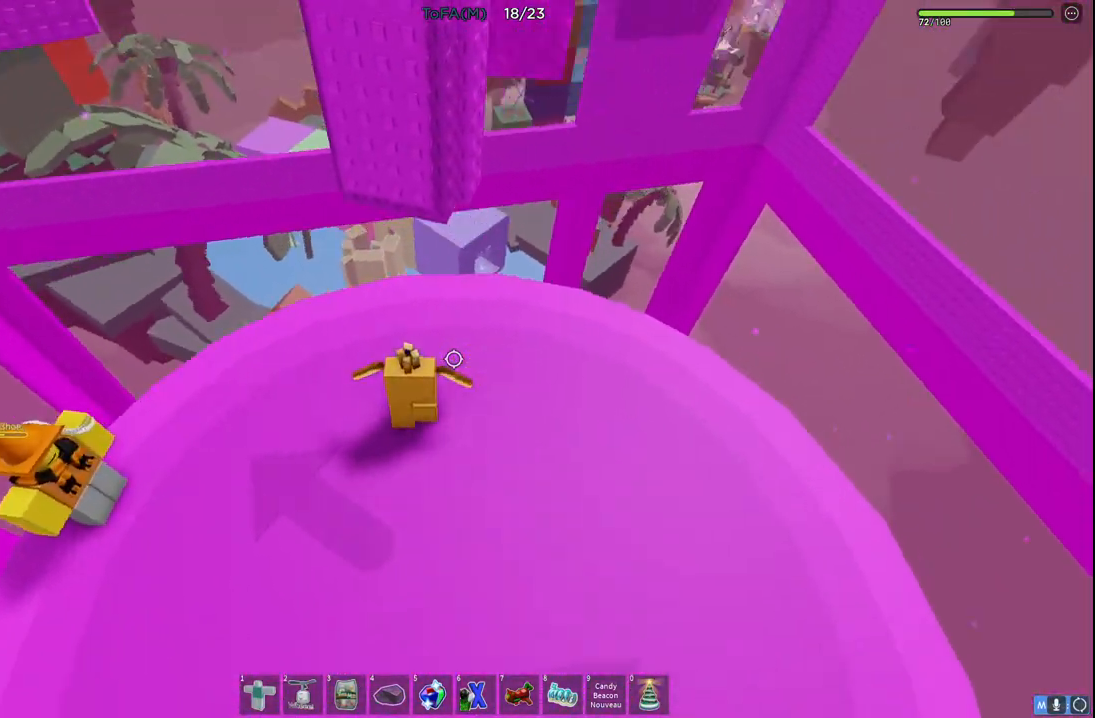
{"keys": ["a"], "events": [[33, "a", "down"], [167, "a", "up"], [183, "w", "up"], [267, "a", "down"]]}
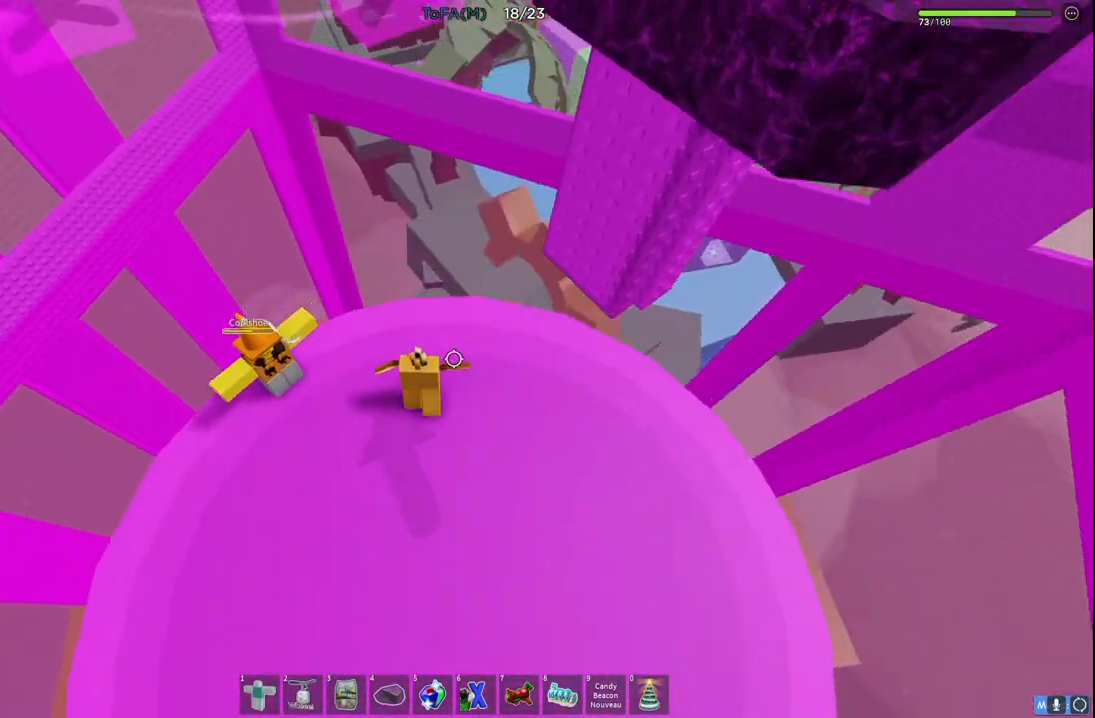
{"keys": ["w"]}
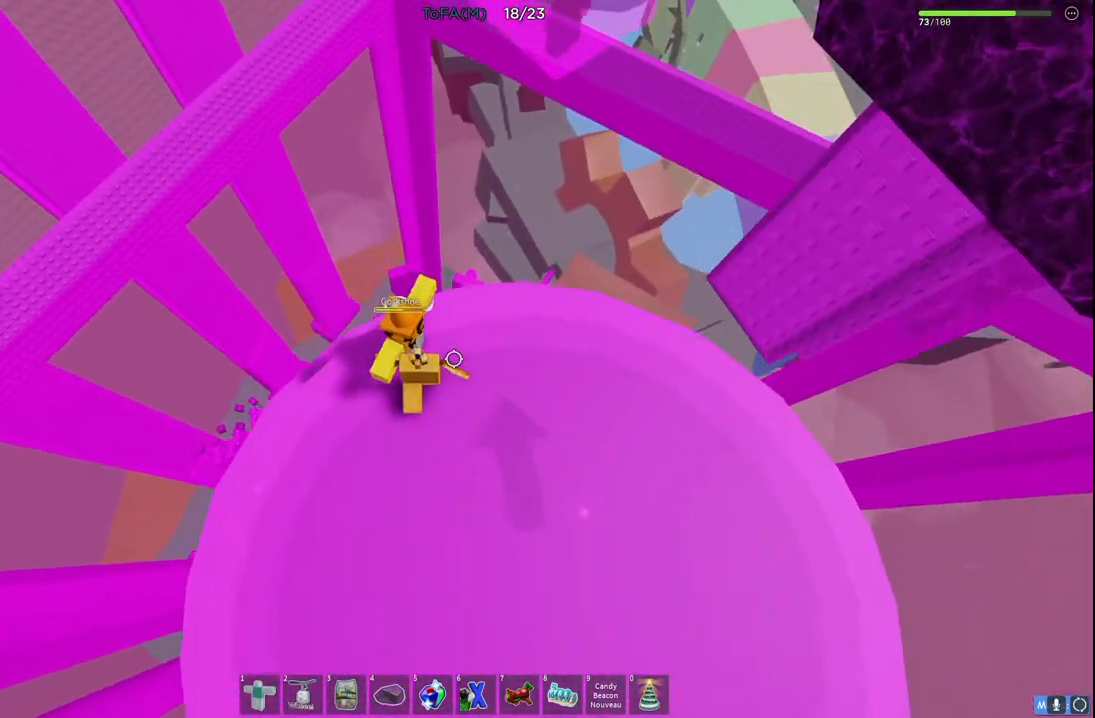
{"keys": ["space", "w"], "events": [[350, "space", "down"]]}
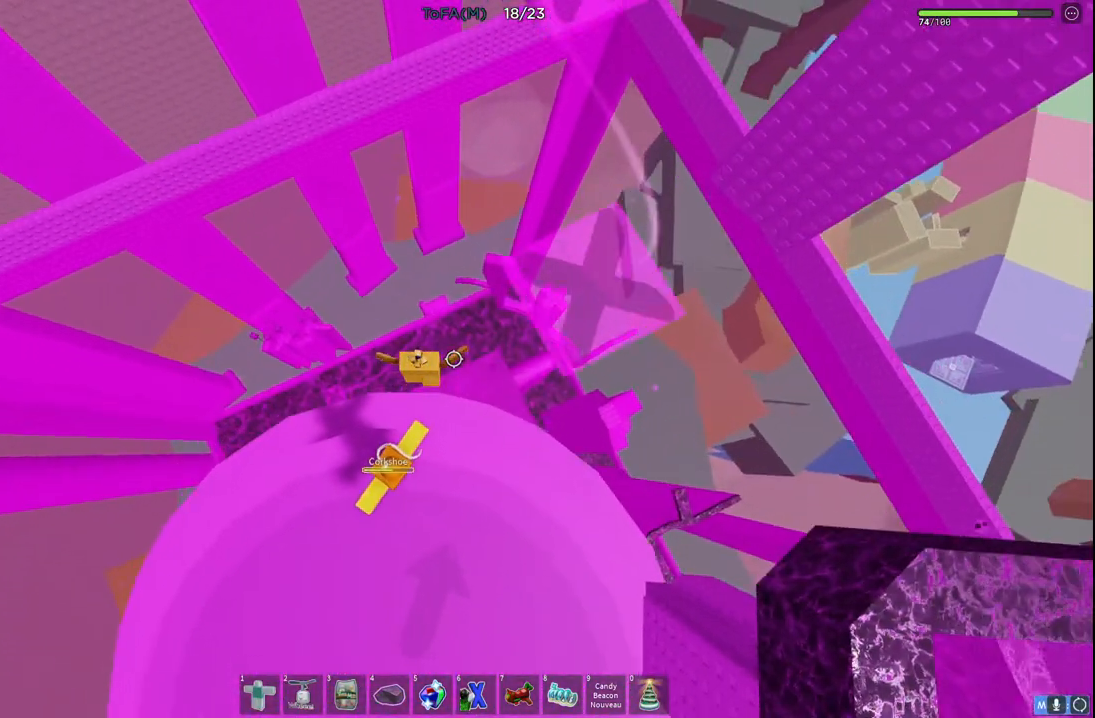
{"keys": ["a", "w"], "events": [[67, "space", "up"], [150, "d", "down"], [433, "d", "up"], [467, "a", "down"]]}
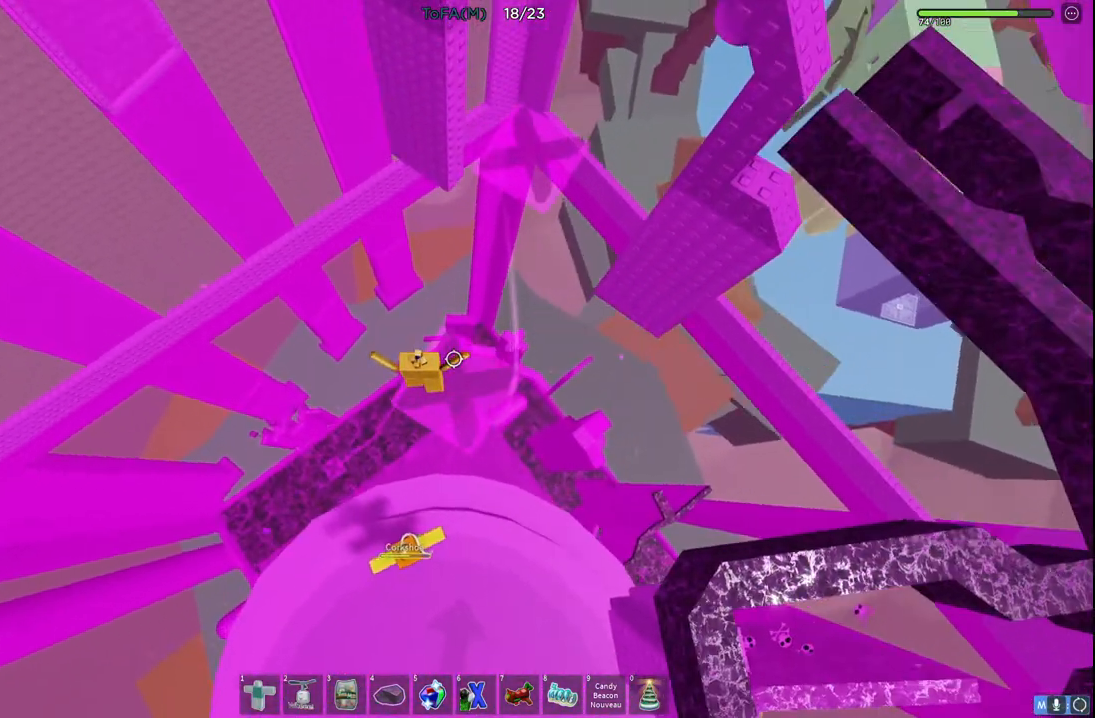
{"keys": [], "events": [[400, "a", "up"], [433, "w", "up"]]}
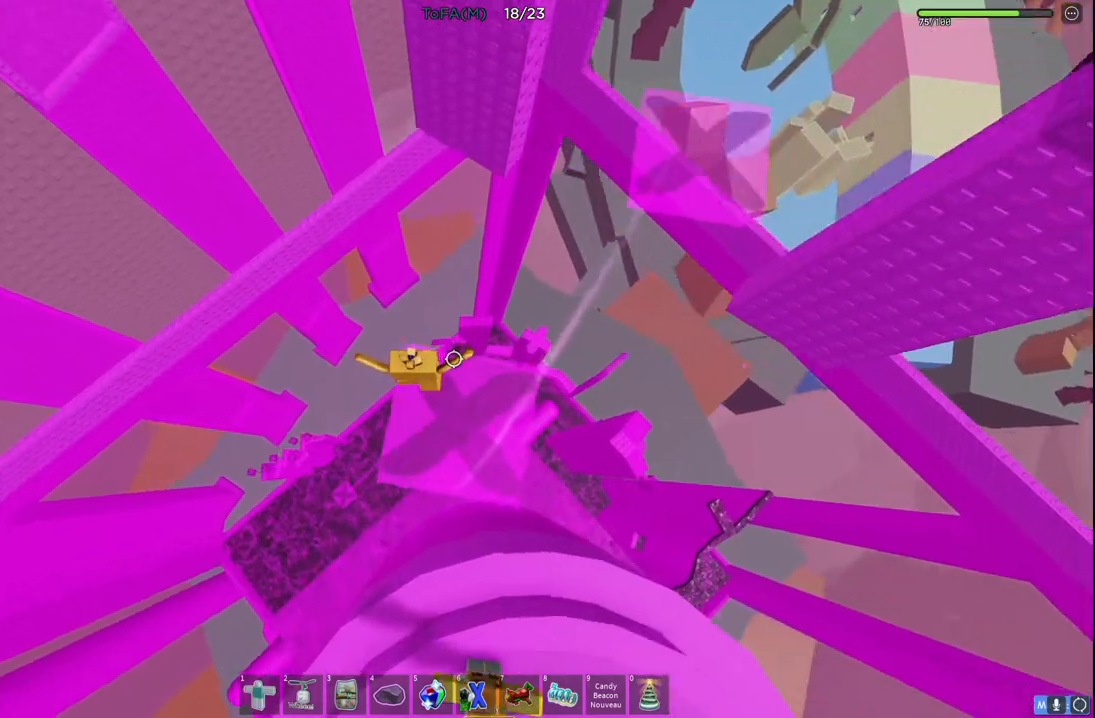
{"keys": ["w"], "events": [[167, "w", "down"], [183, "a", "down"], [450, "a", "up"]]}
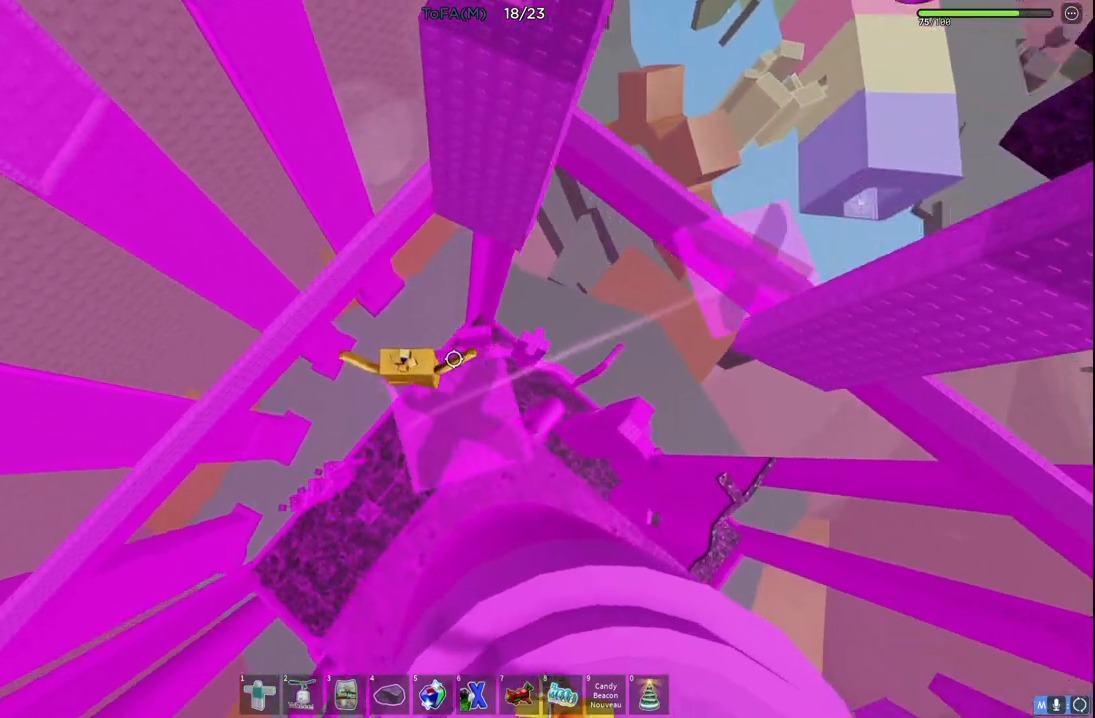
{"keys": ["w"], "events": [[150, "d", "down"], [150, "w", "up"], [233, "d", "up"], [500, "w", "down"]]}
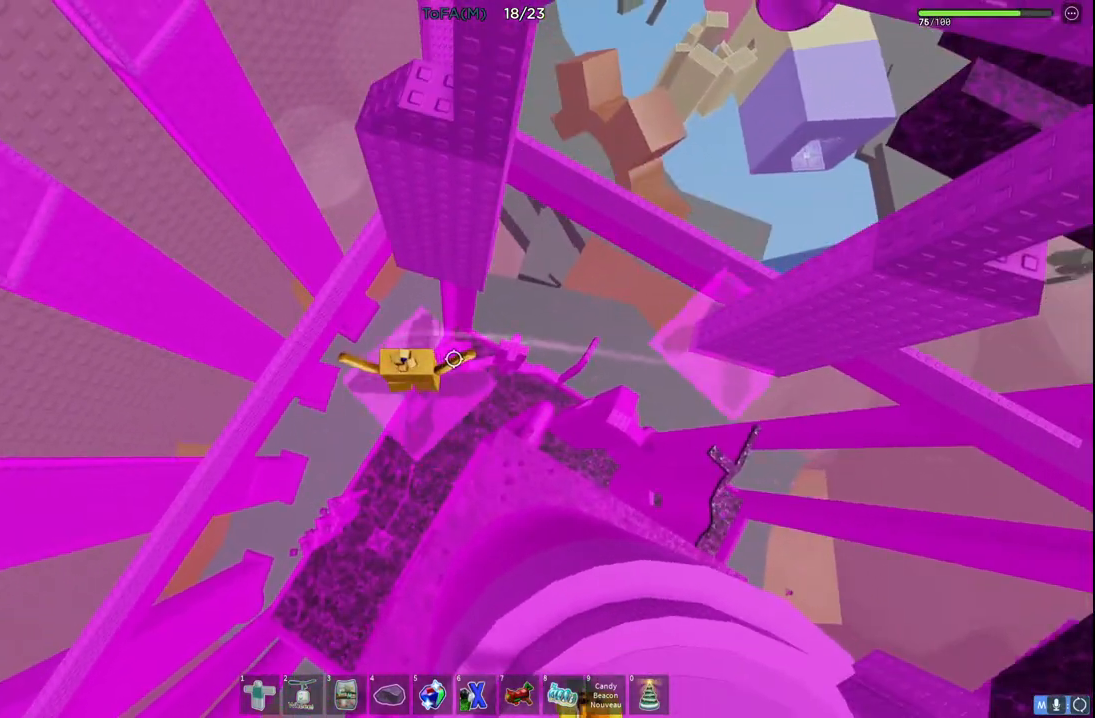
{"keys": ["d"], "events": [[283, "d", "down"], [433, "w", "up"]]}
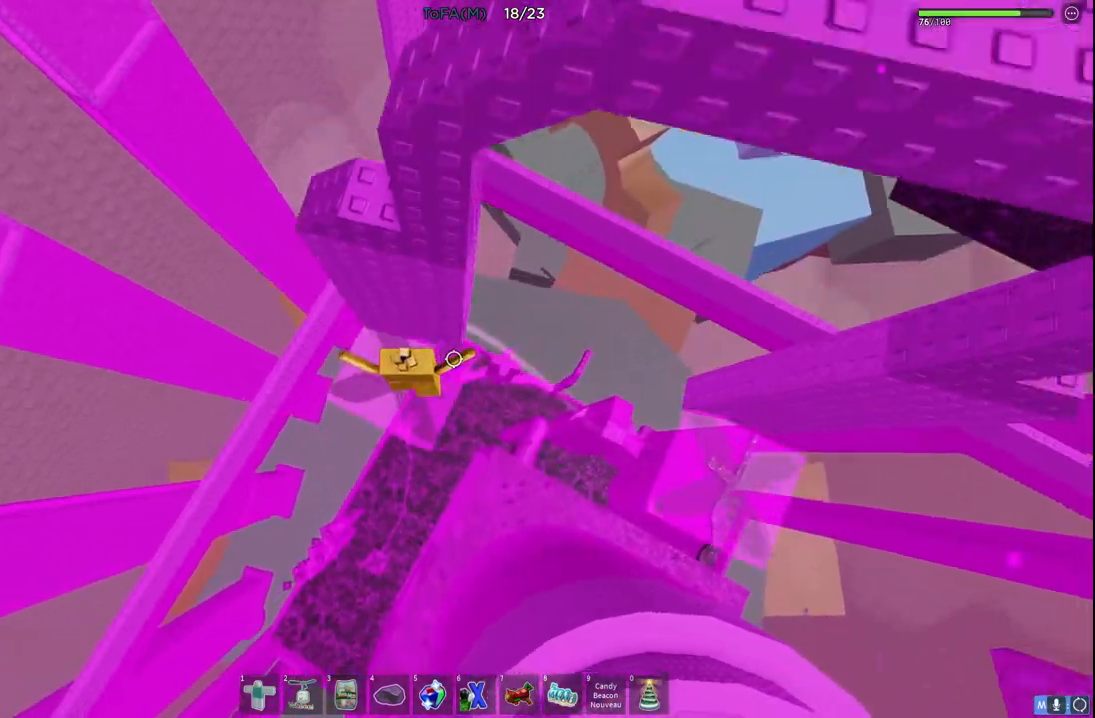
{"keys": ["w"], "events": [[100, "w", "down"], [450, "d", "up"]]}
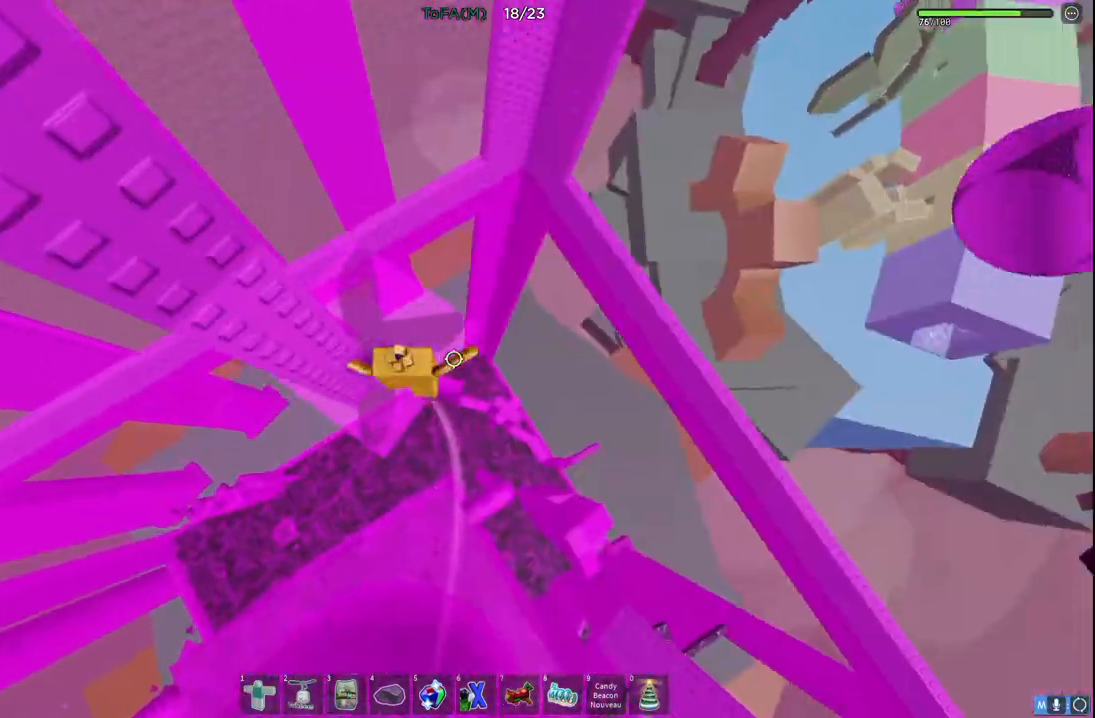
{"keys": ["d", "w"], "events": [[83, "w", "up"], [250, "d", "down"], [267, "w", "down"]]}
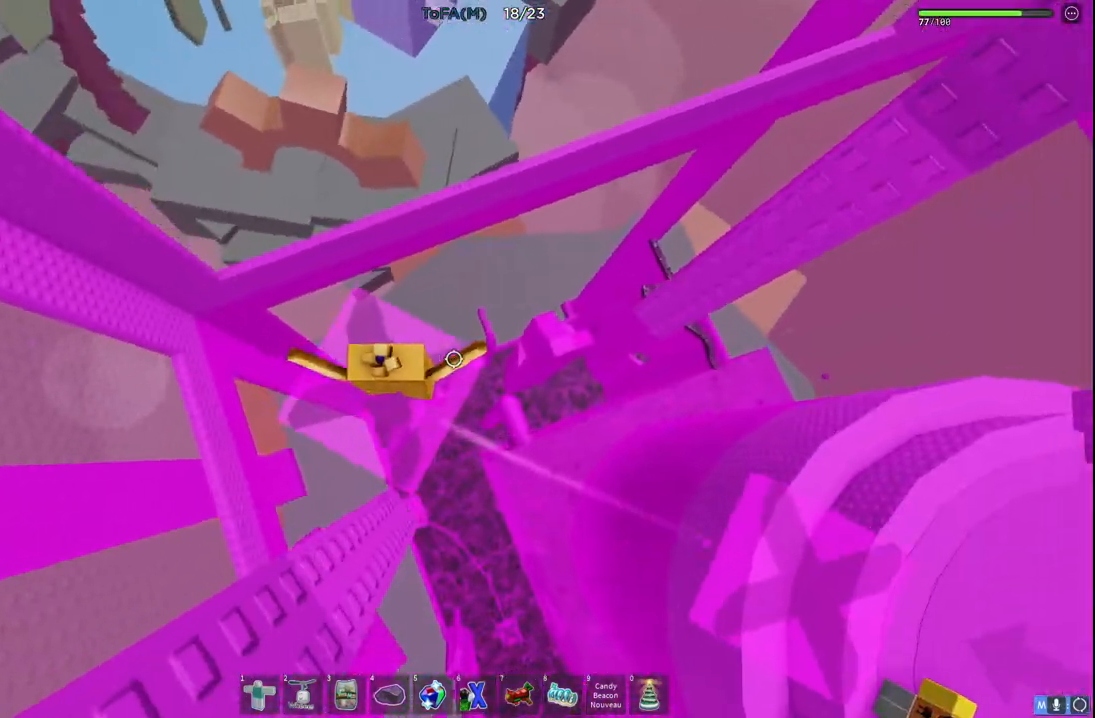
{"keys": ["d", "w"], "events": [[300, "d", "up"], [300, "w", "up"], [417, "d", "down"], [433, "w", "down"]]}